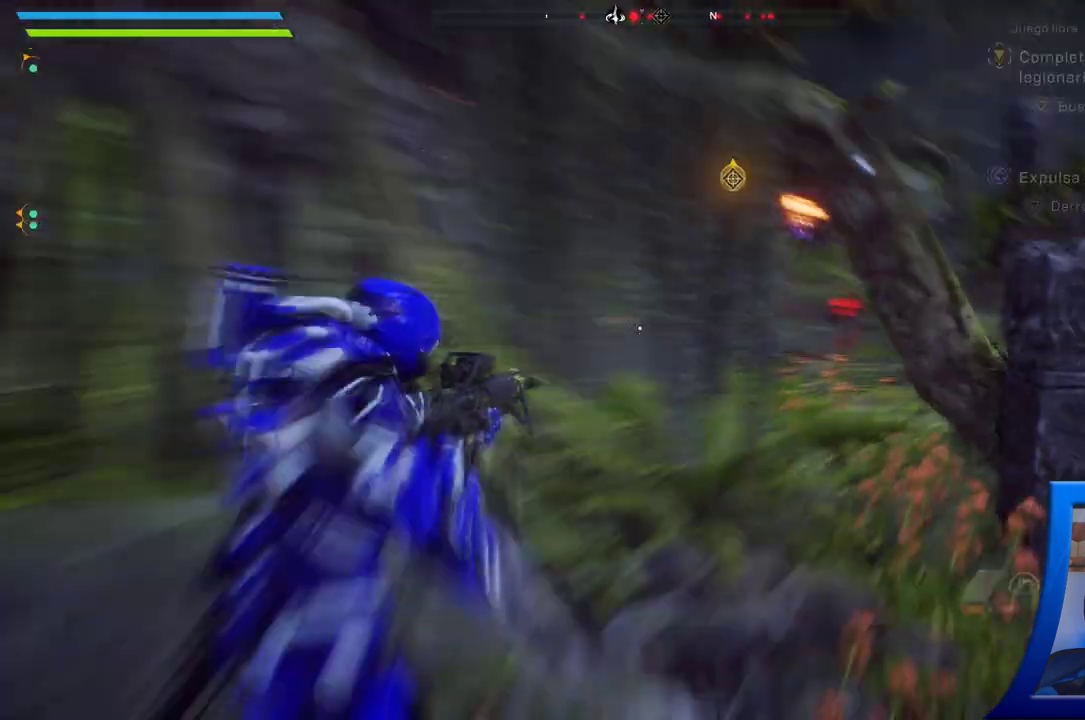
Gameplay with a controller (Xbox layout); each line is a JSON object with the inputs held at the frame after it. "button_events" lists button changes between this image and that frame as [ms after this image, input, new state], when the widget could be followed in between (sticks are given only as held states). Not read: L2.
{"buttons": [], "left_stick": "center", "right_stick": "center", "button_events": []}
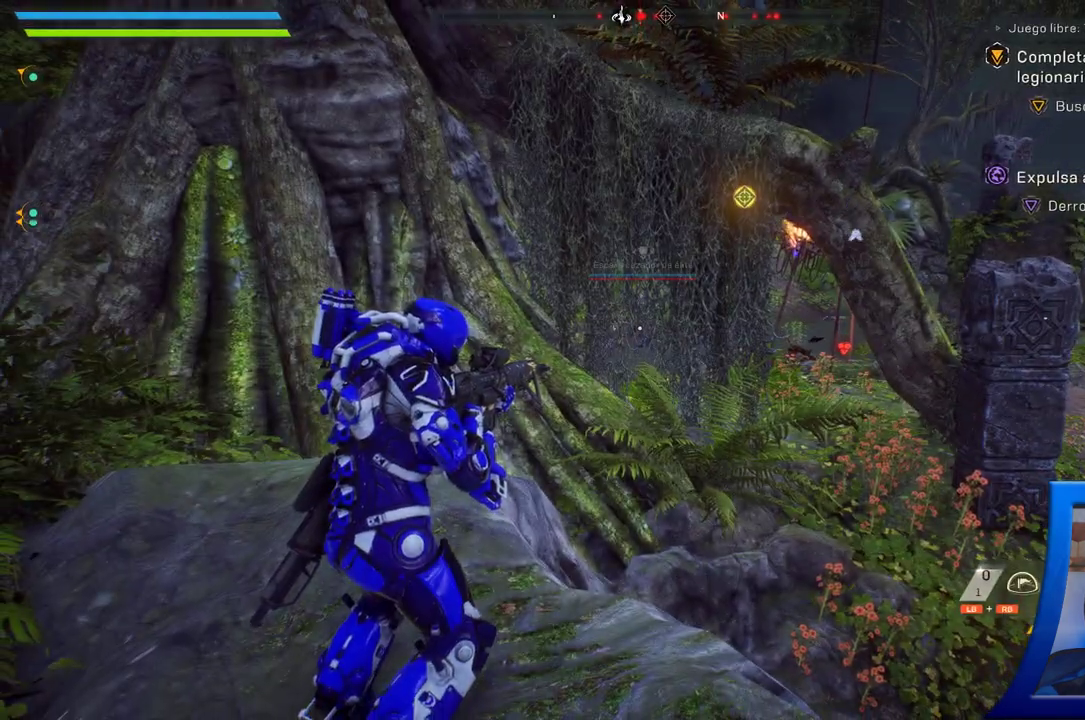
{"buttons": [], "left_stick": "center", "right_stick": "center", "button_events": []}
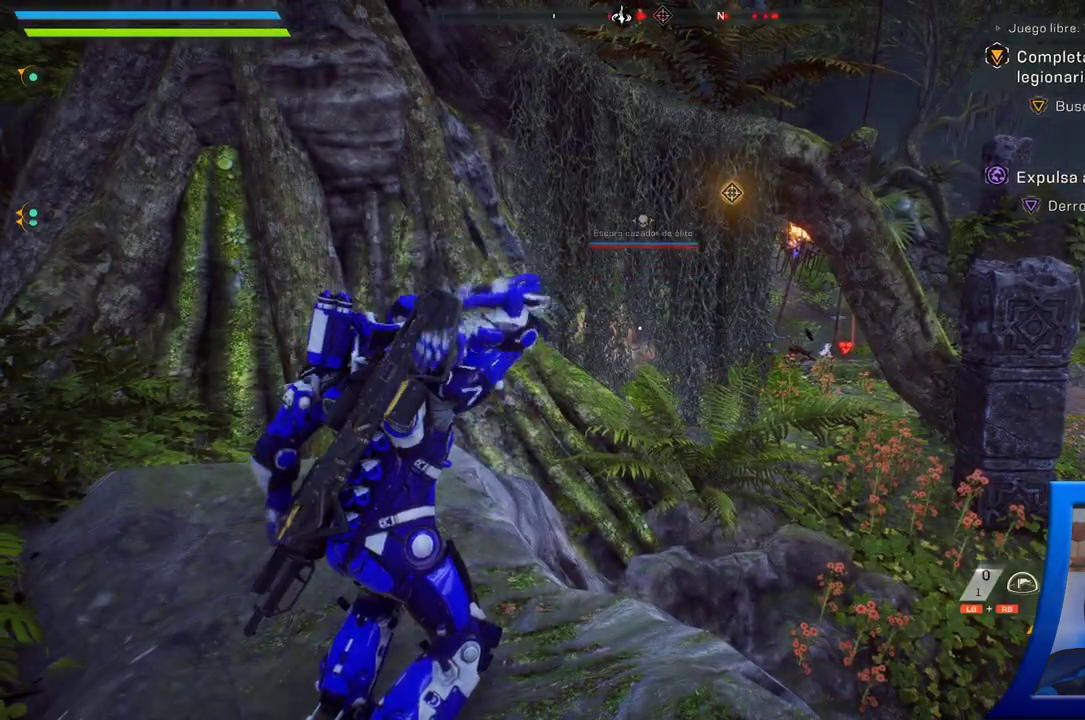
{"buttons": [], "left_stick": "center", "right_stick": "up", "button_events": []}
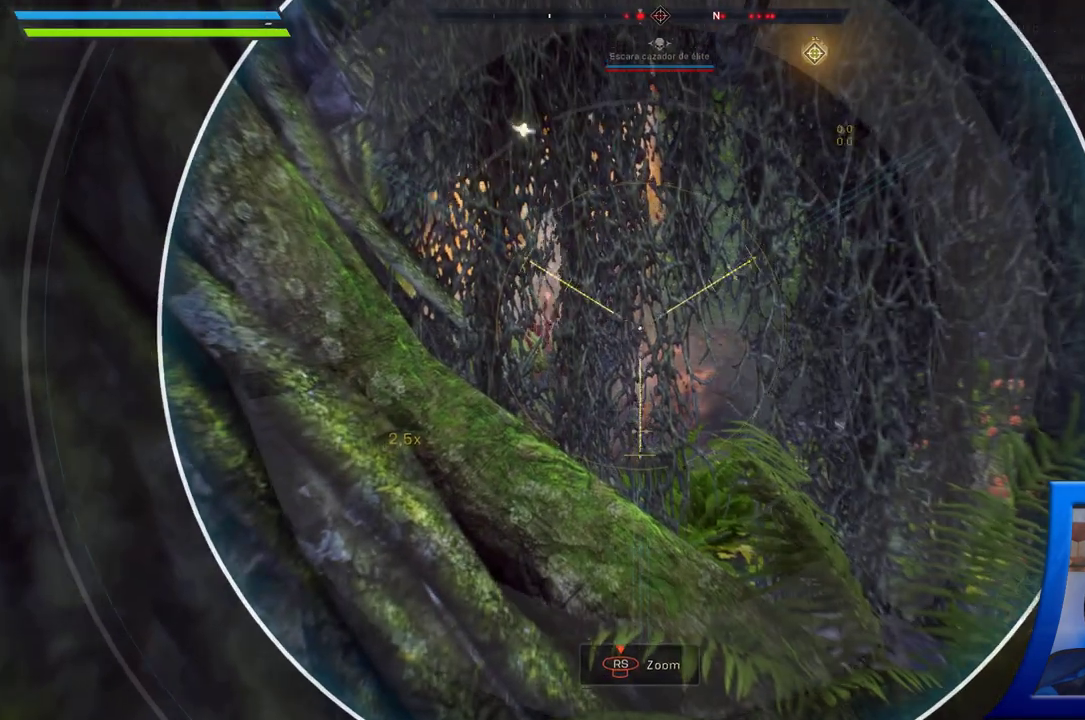
{"buttons": [], "left_stick": "center", "right_stick": "up", "button_events": []}
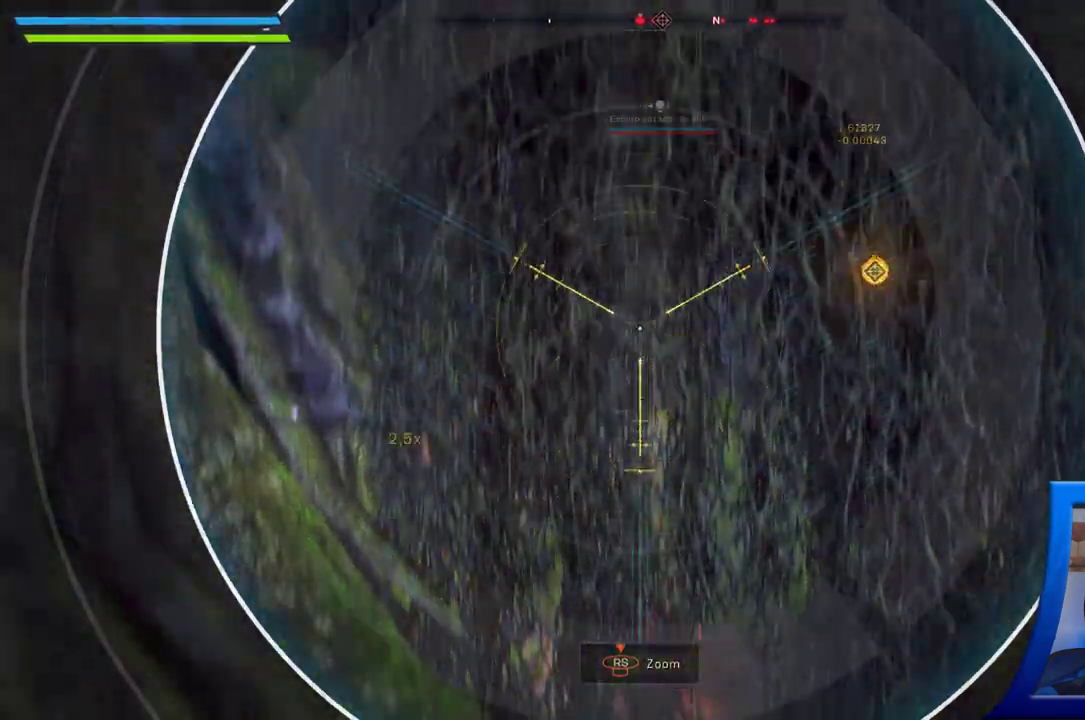
{"buttons": [], "left_stick": "center", "right_stick": "down", "button_events": []}
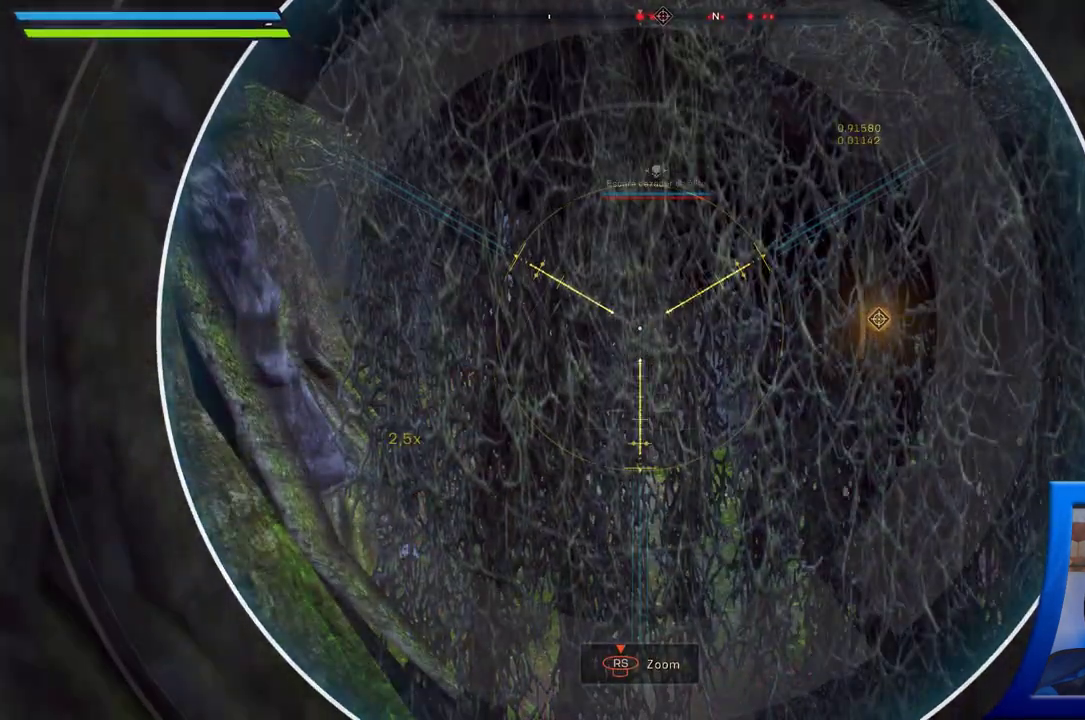
{"buttons": [], "left_stick": "center", "right_stick": "center"}
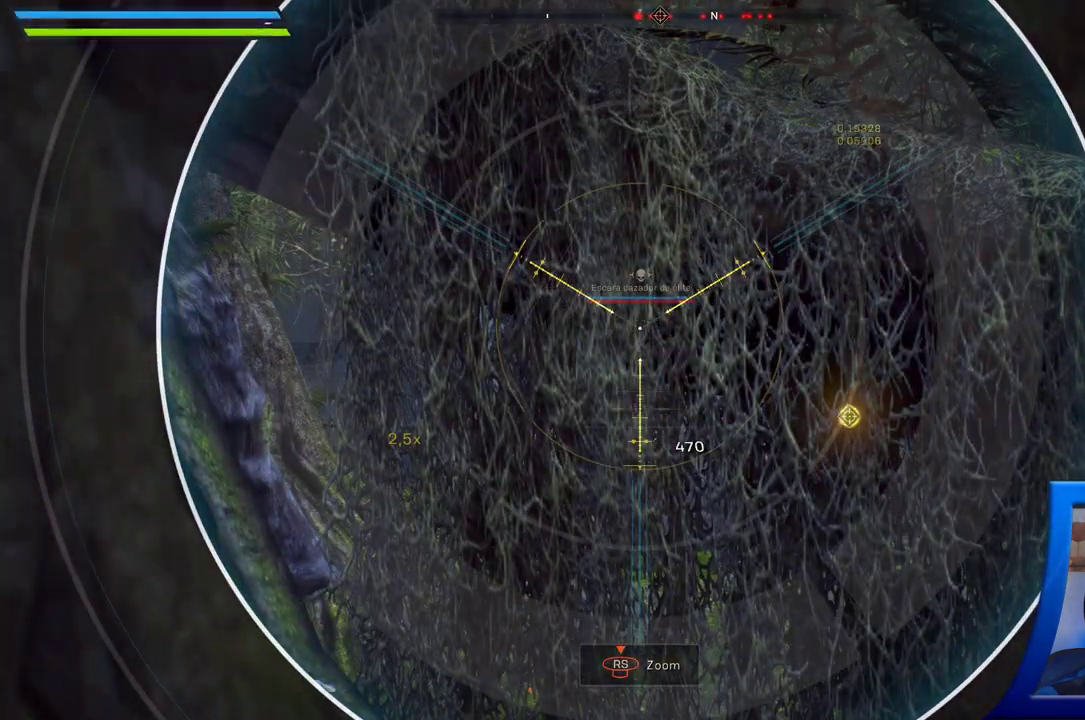
{"buttons": [], "left_stick": "center", "right_stick": "center", "button_events": []}
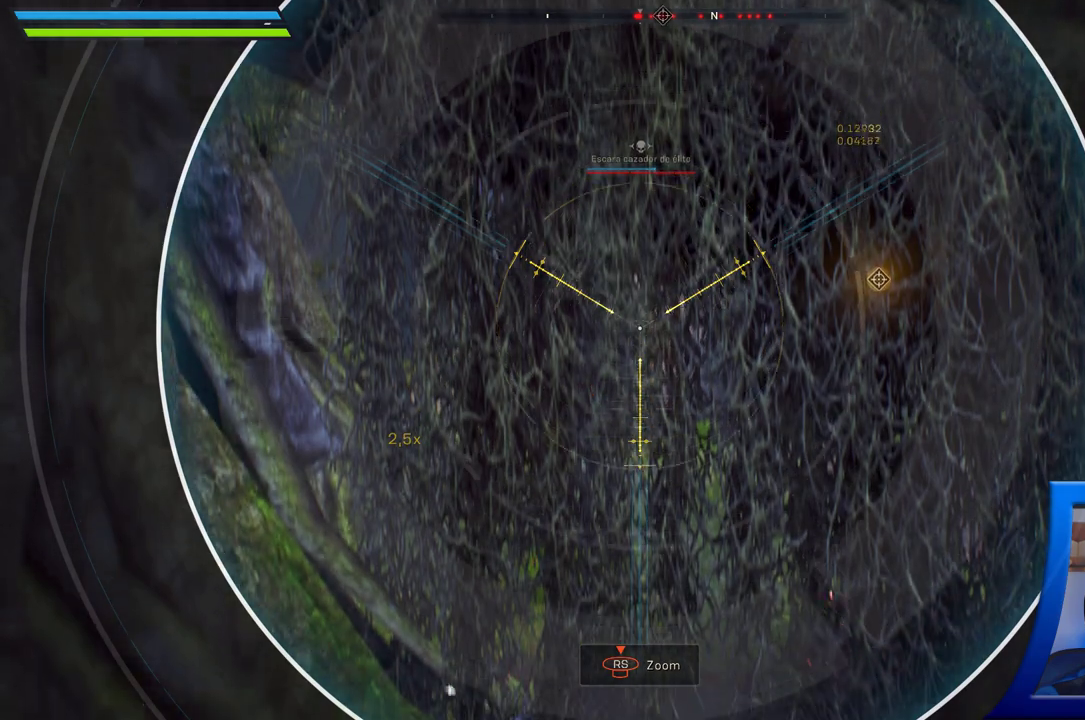
{"buttons": ["R2"], "left_stick": "center", "right_stick": "center", "button_events": [[350, "R2", "down"]]}
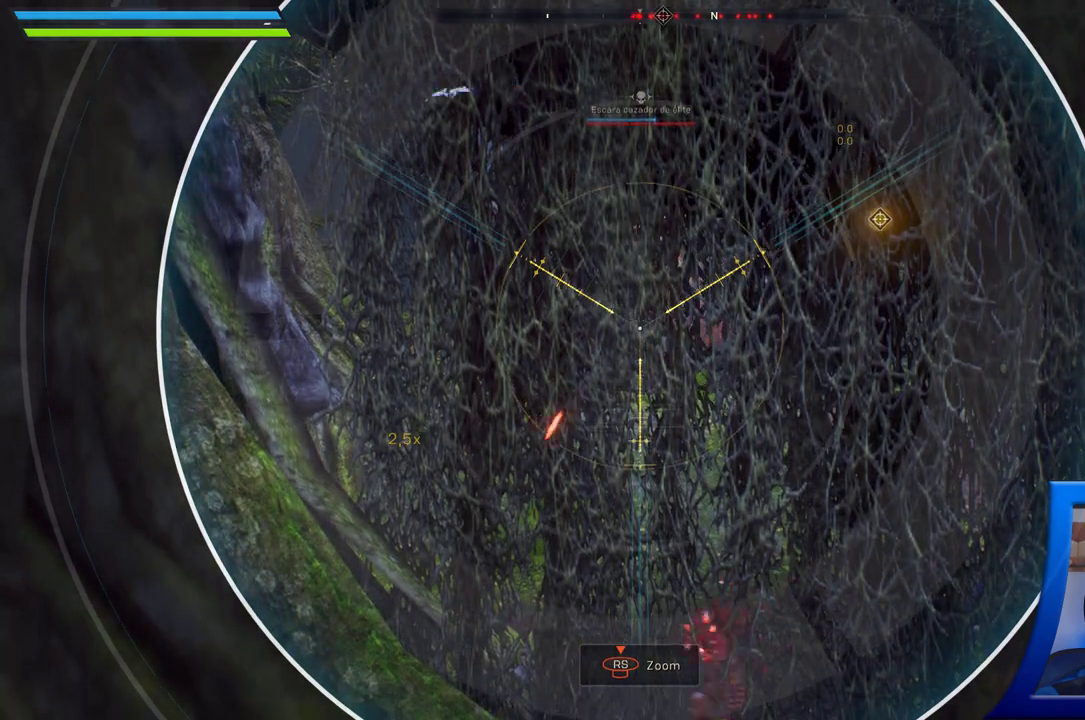
{"buttons": [], "left_stick": "center", "right_stick": "center", "button_events": [[83, "R2", "up"]]}
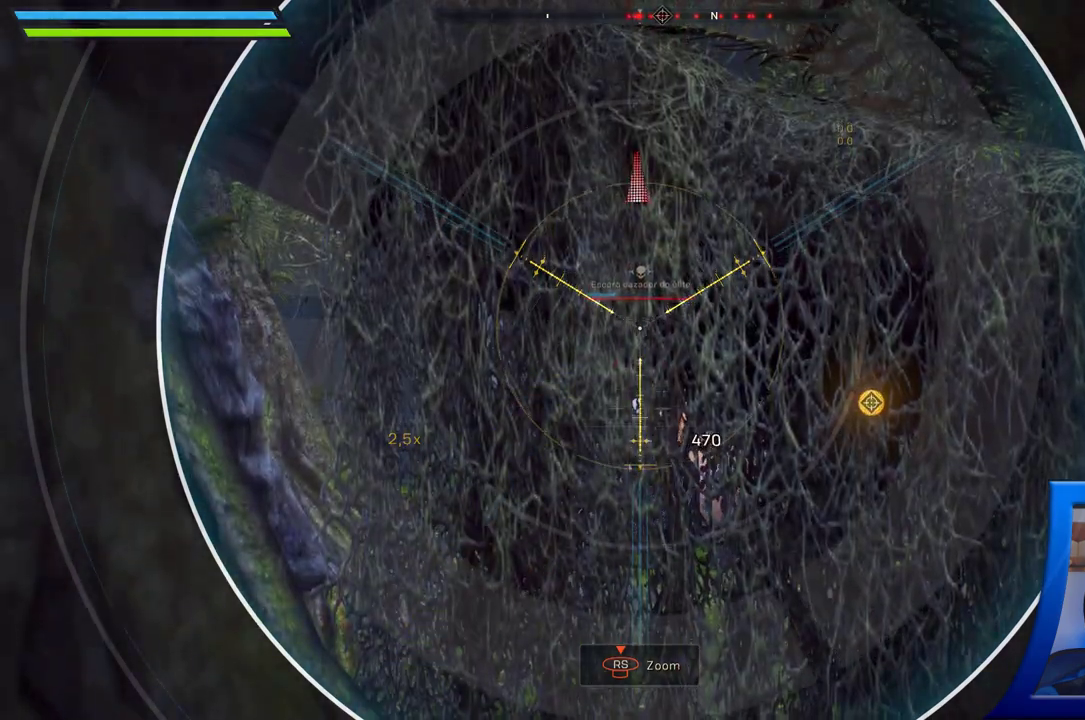
{"buttons": [], "left_stick": "down-left", "right_stick": "center", "button_events": []}
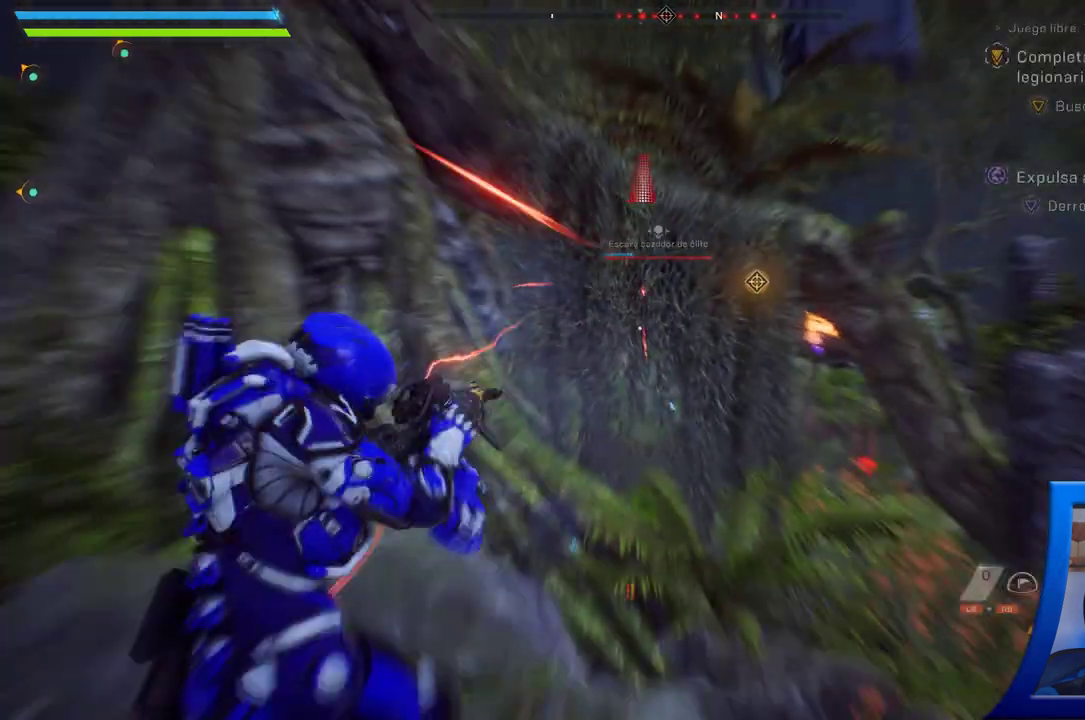
{"buttons": [], "left_stick": "down-left", "right_stick": "center", "button_events": [[233, "B", "down"], [367, "B", "up"]]}
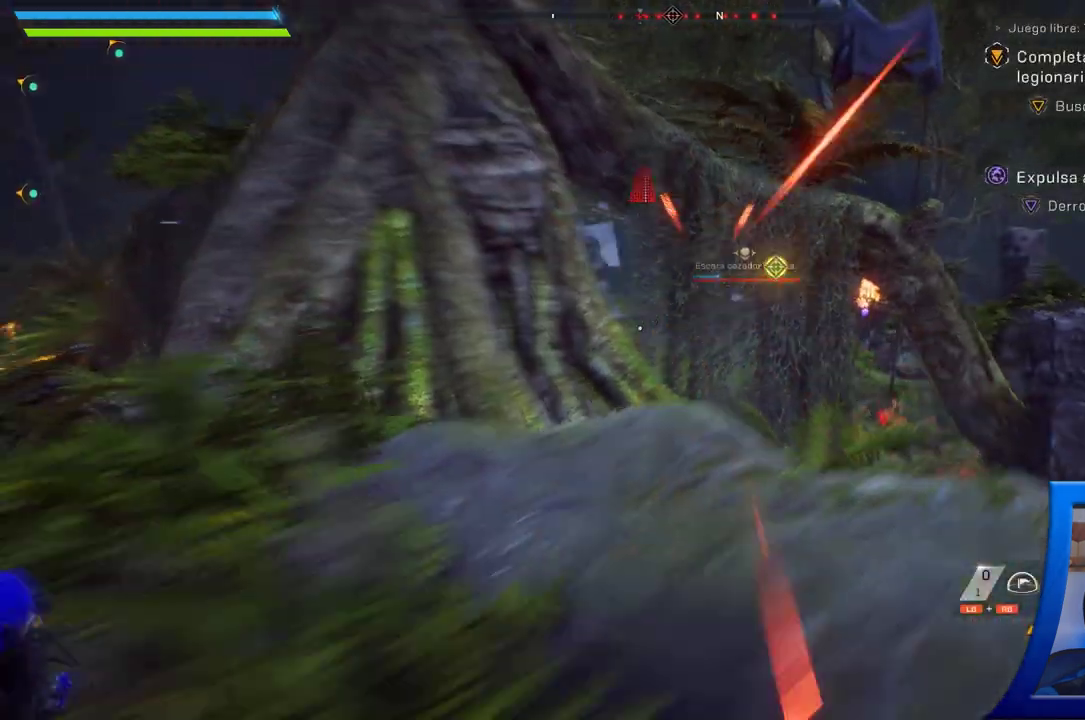
{"buttons": [], "left_stick": "down", "right_stick": "center", "button_events": []}
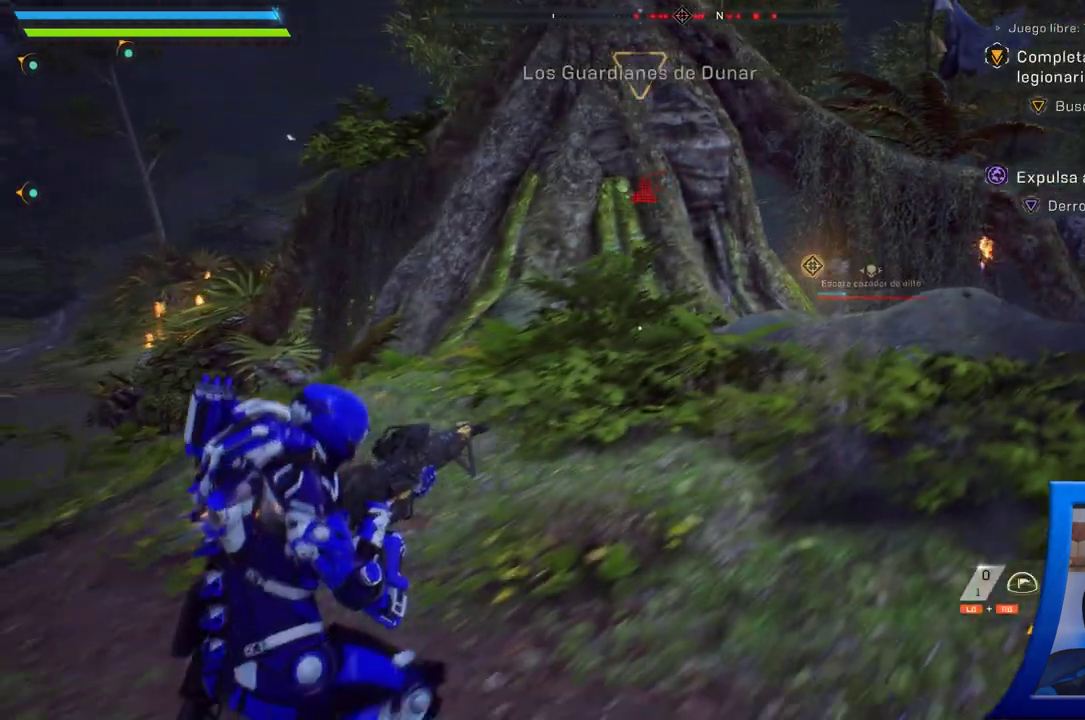
{"buttons": [], "left_stick": "down", "right_stick": "center", "button_events": []}
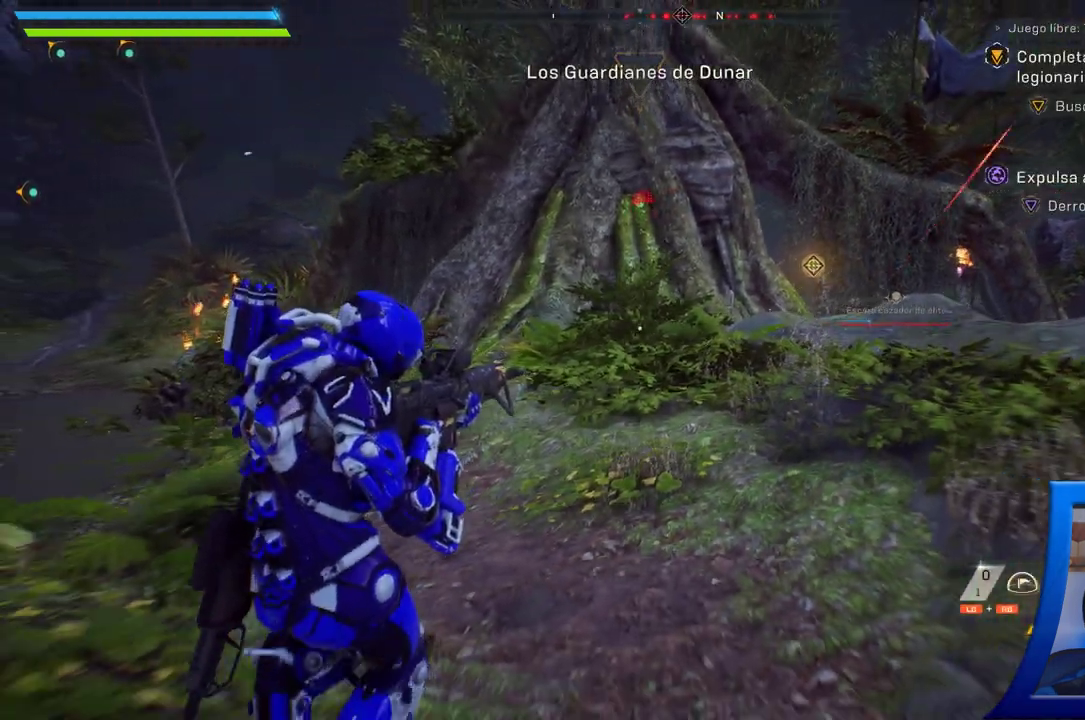
{"buttons": [], "left_stick": "right", "right_stick": "down-right", "button_events": [[83, "X", "down"], [200, "X", "up"]]}